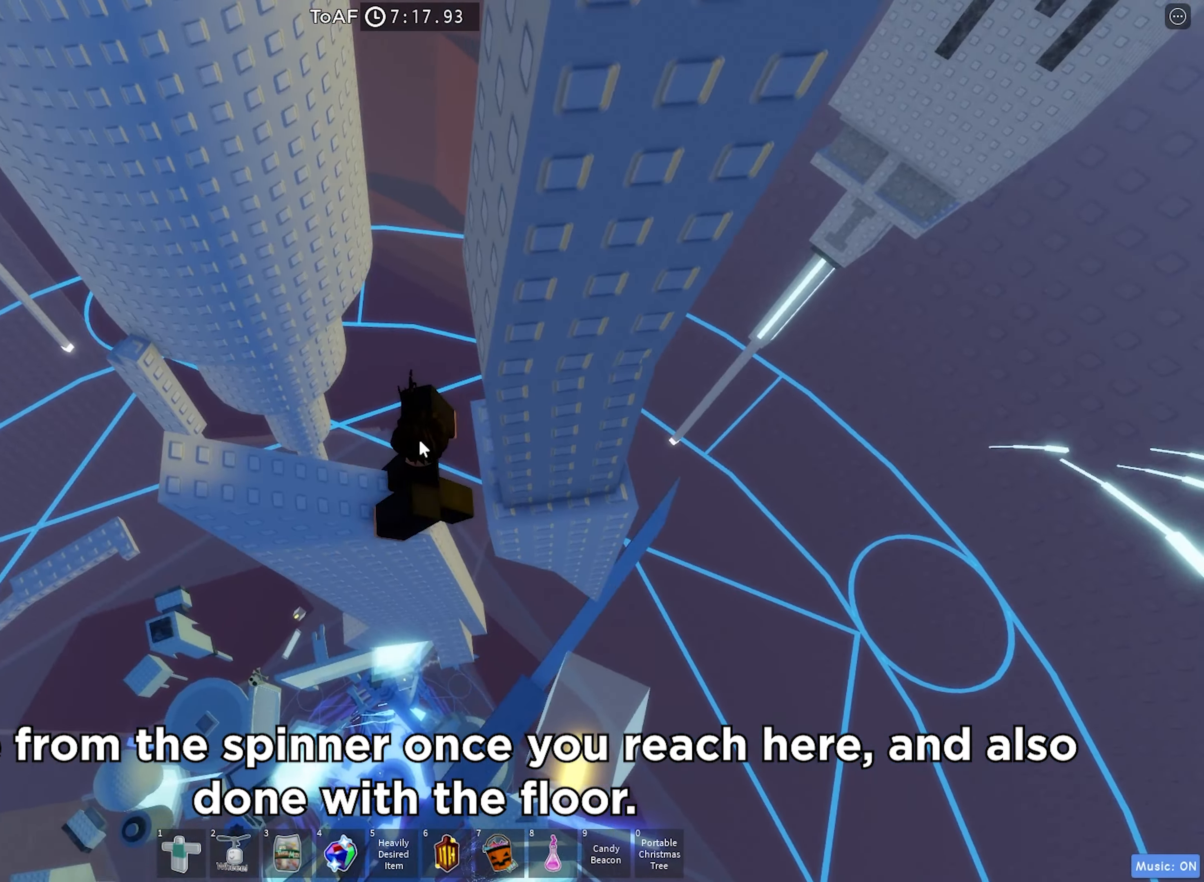
Gameplay with keyboard; each line is a JSON object with the keys held at the frame after it. "events" lists presses ("down") and releases ("up") of "a", "ctrl", "d", "e", "f", "q", "r", "s", "shift", "space", "tab" and "w" between this image and that frame as [ms after this image, input, new state], when the widget could be followed in between. No other keys are recorded. Mouse input is not recorded.
{"keys": ["d", "space"], "events": [[83, "a", "up"], [200, "shift", "down"], [267, "shift", "up"], [367, "d", "down"], [500, "space", "down"]]}
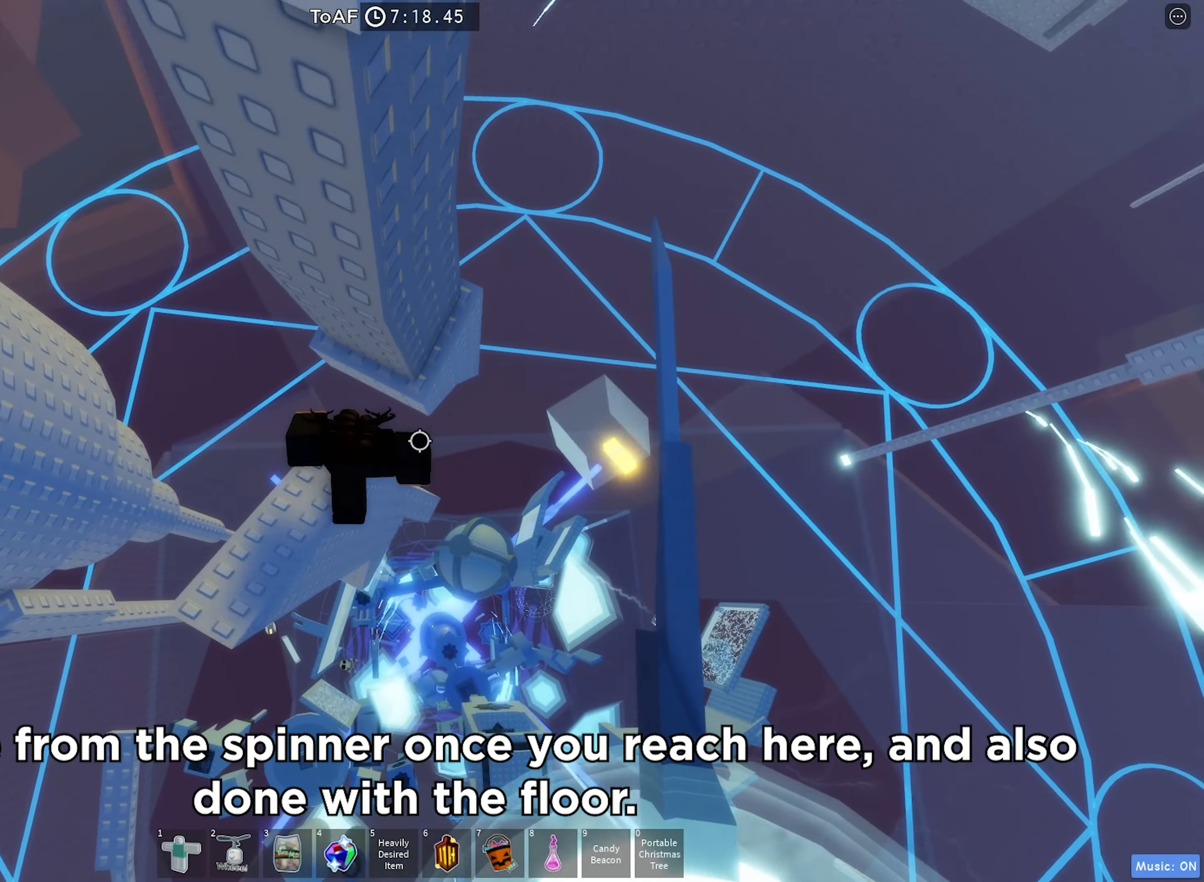
{"keys": [], "events": [[200, "space", "up"], [433, "d", "up"]]}
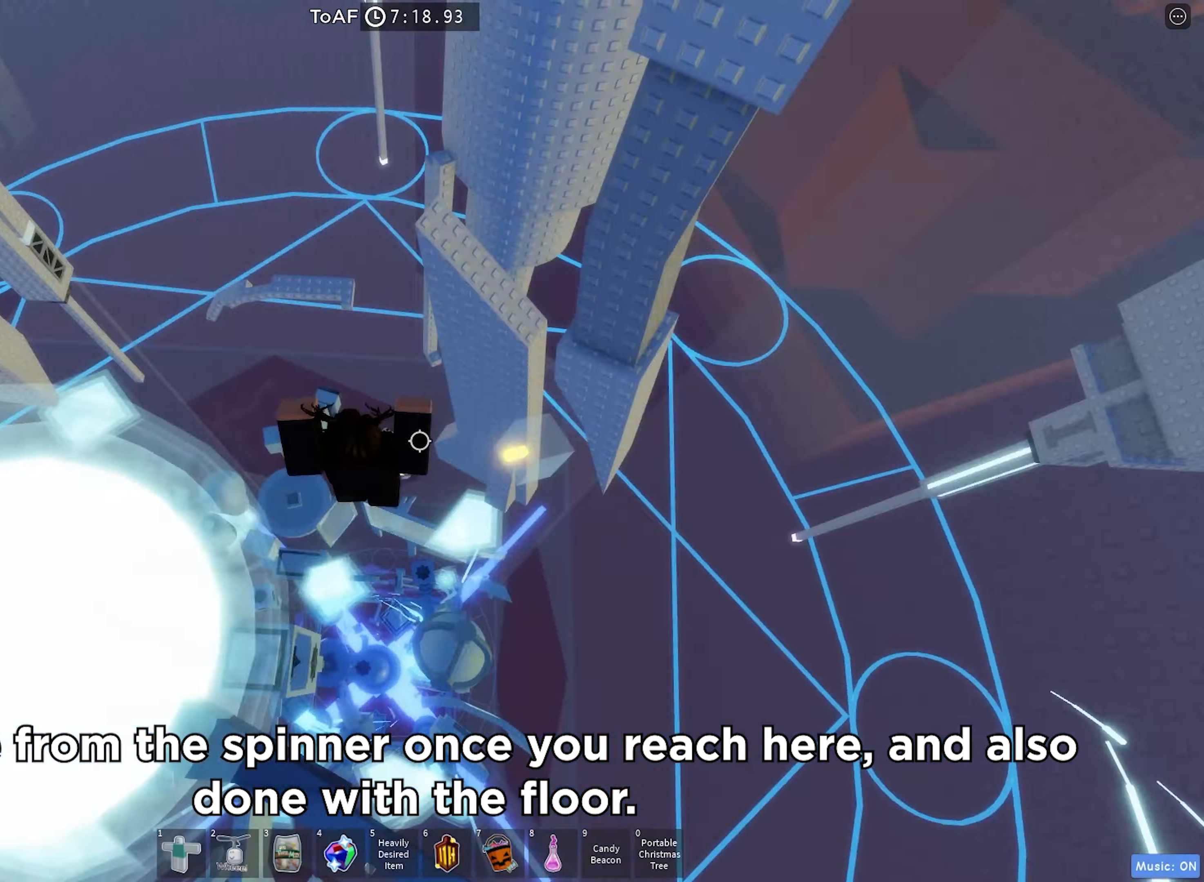
{"keys": [], "events": []}
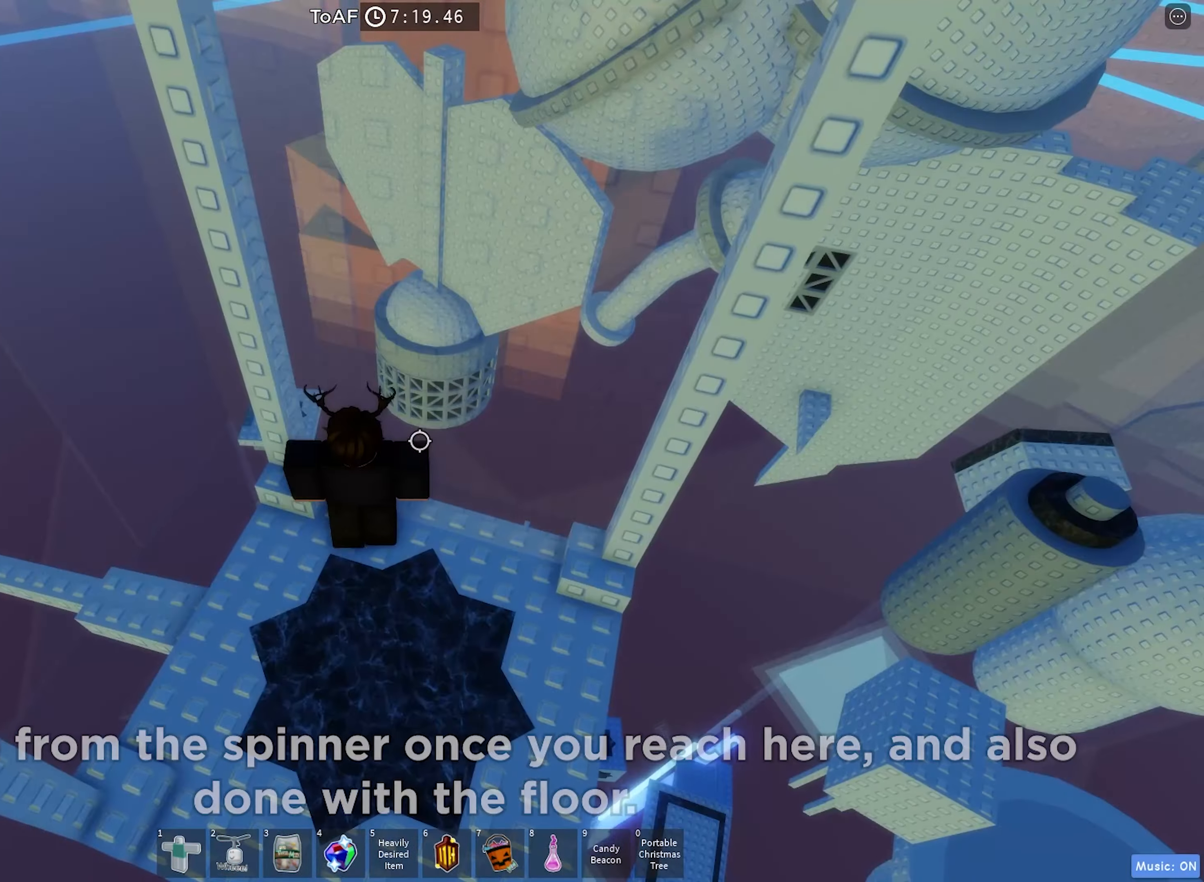
{"keys": ["a"], "events": [[484, "a", "down"]]}
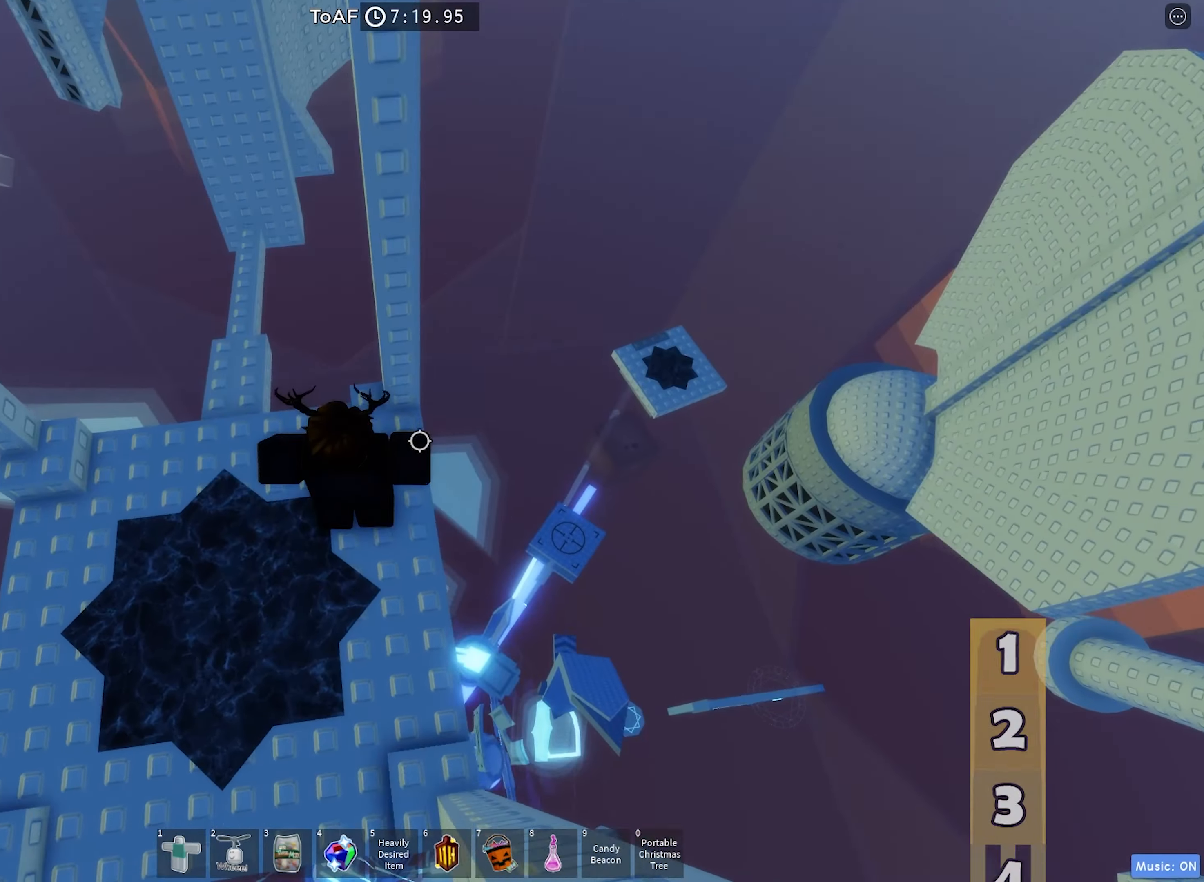
{"keys": ["w"], "events": [[117, "w", "down"], [267, "a", "up"]]}
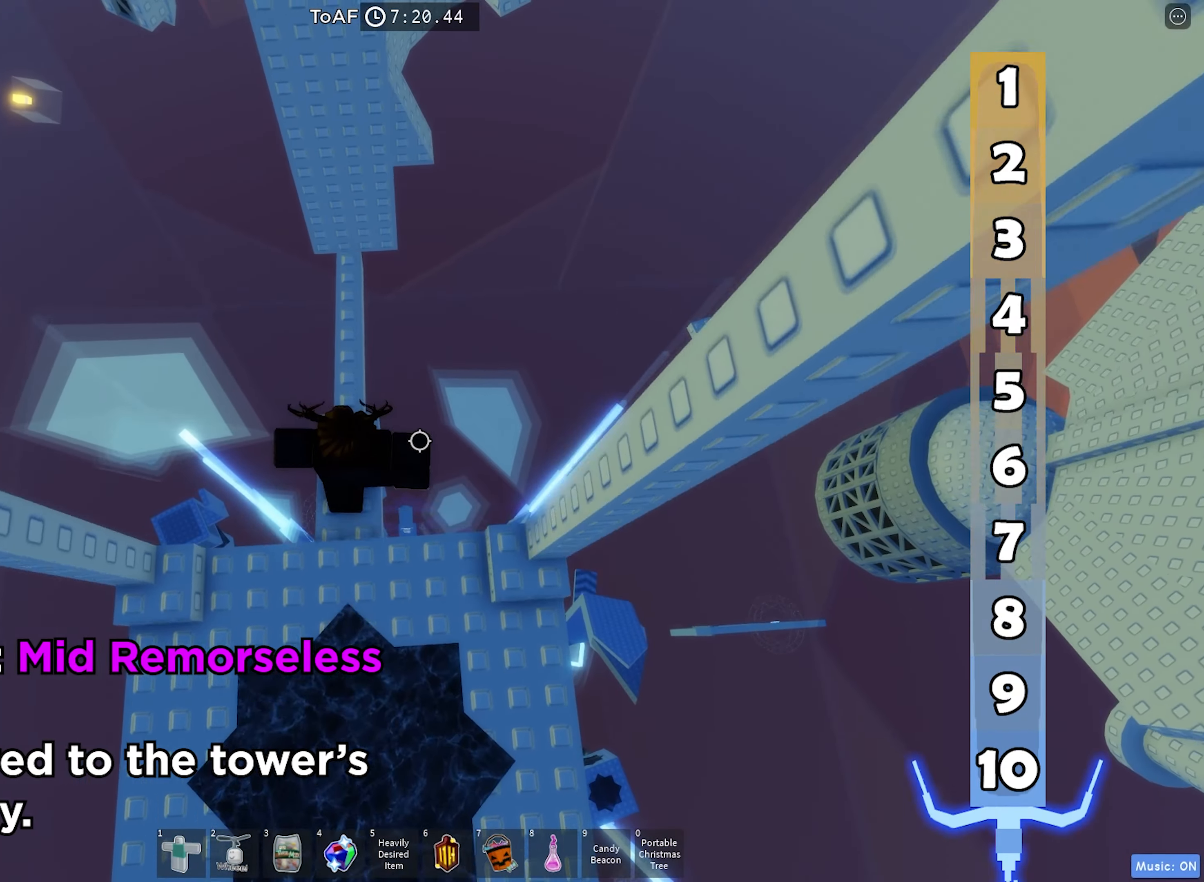
{"keys": ["w"], "events": []}
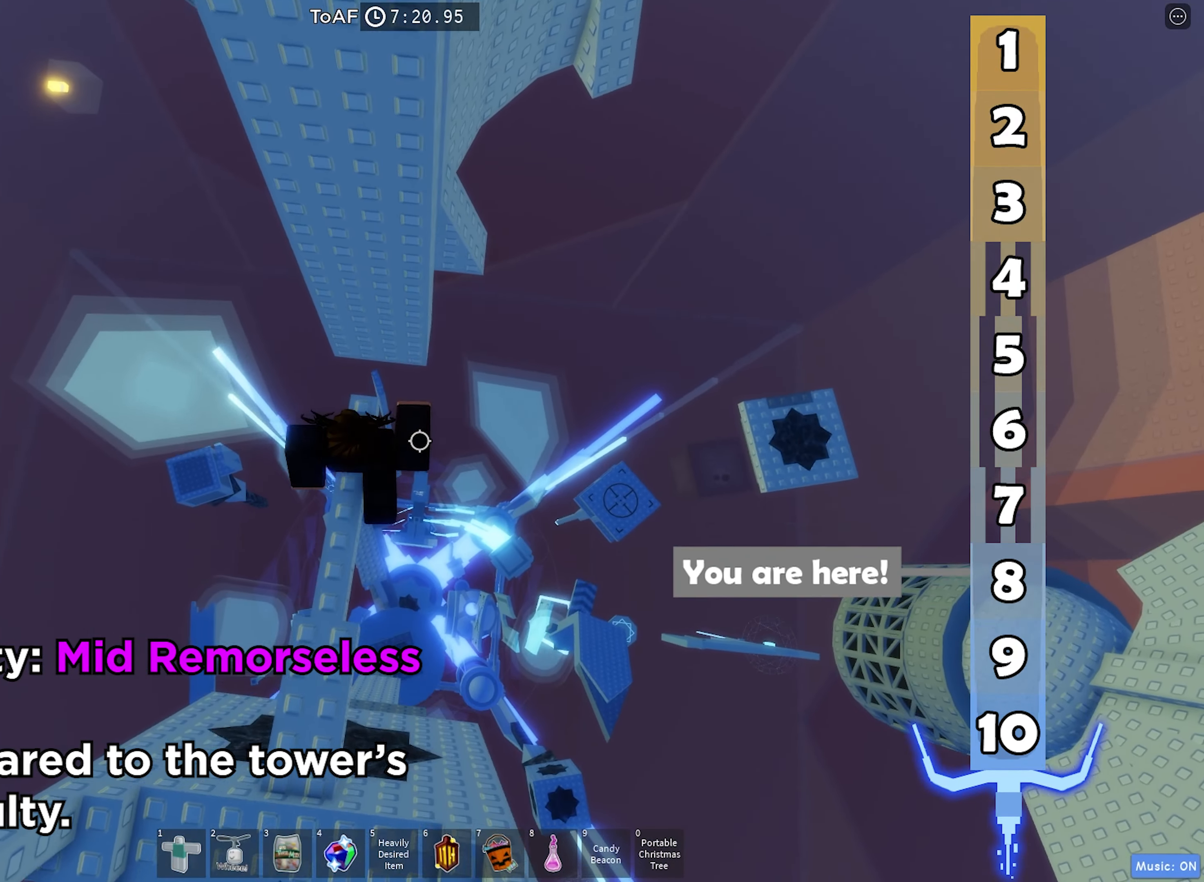
{"keys": ["d"], "events": [[84, "d", "down"], [117, "w", "up"], [200, "space", "down"], [434, "space", "up"]]}
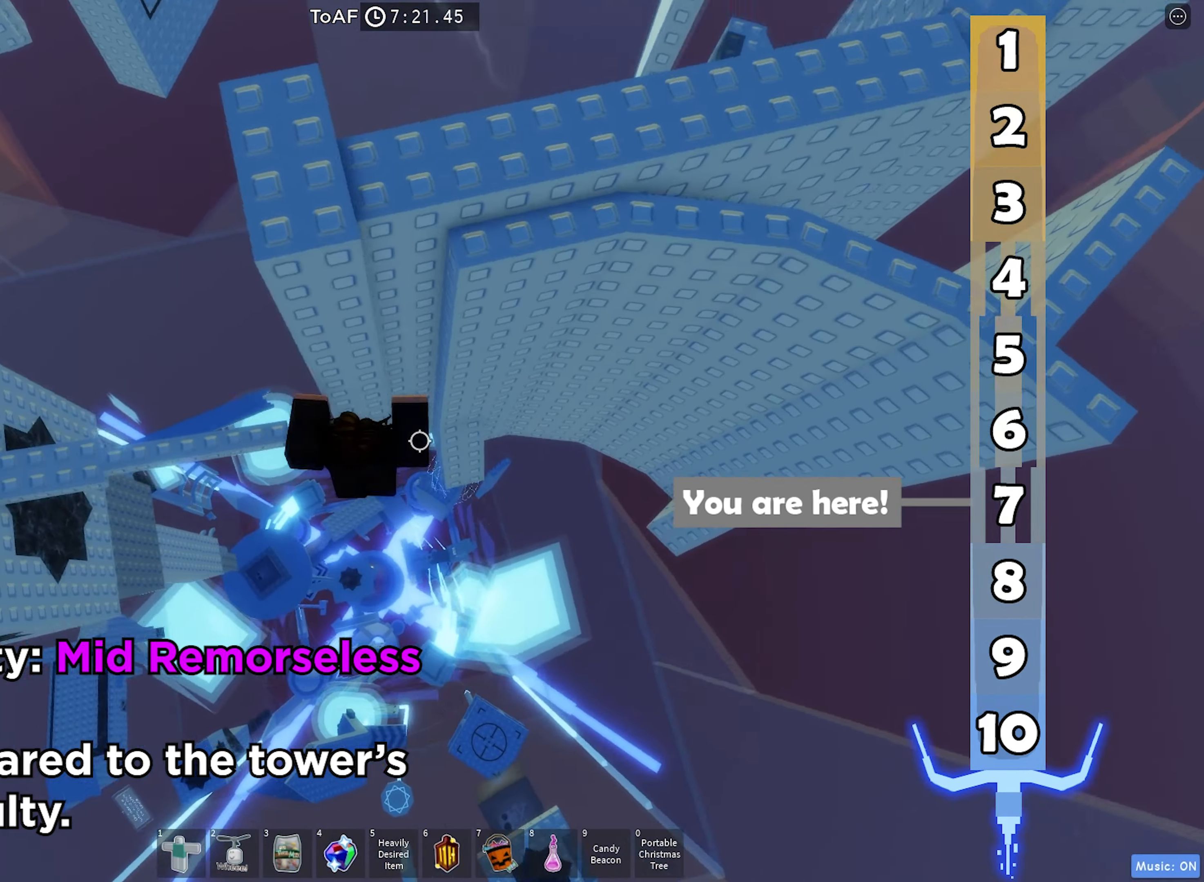
{"keys": ["d", "space"], "events": [[84, "w", "down"], [234, "w", "up"], [417, "space", "down"]]}
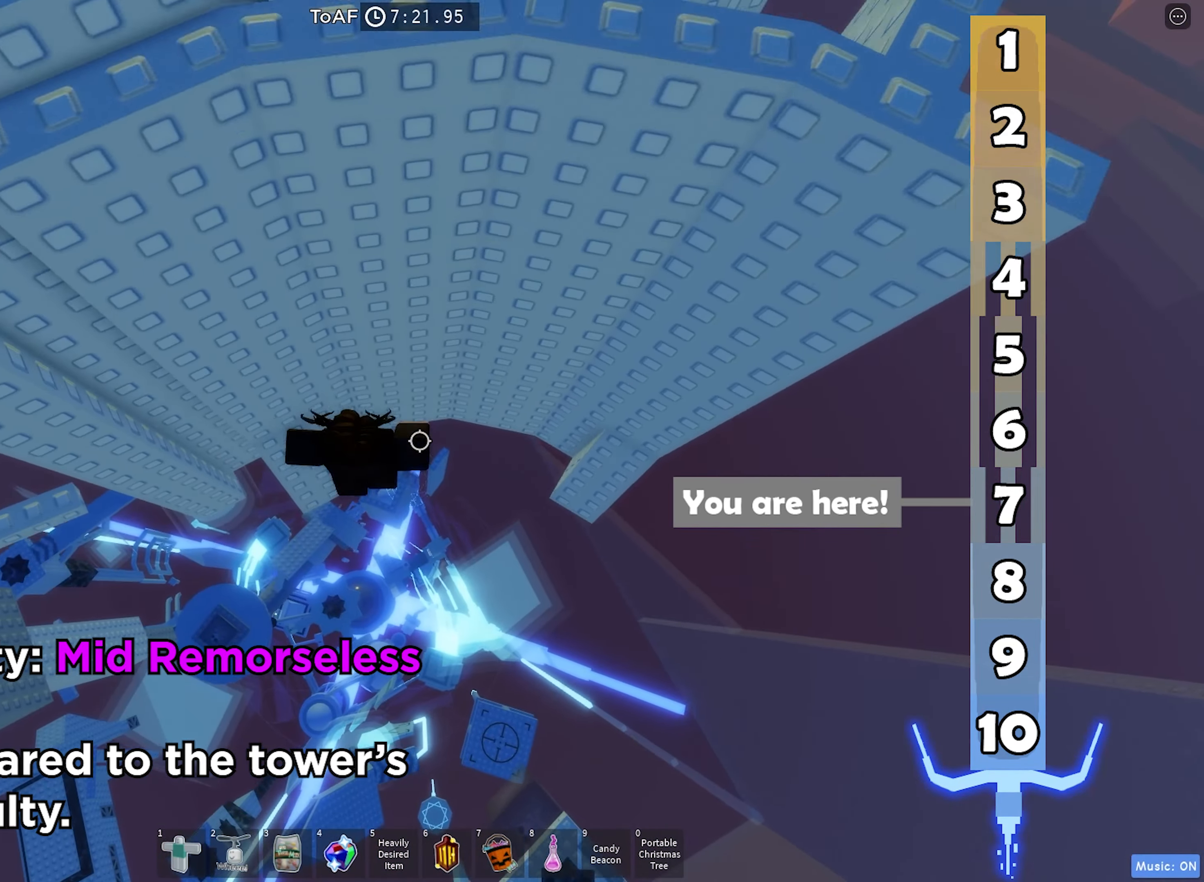
{"keys": ["d", "w"], "events": [[150, "space", "up"], [434, "w", "down"]]}
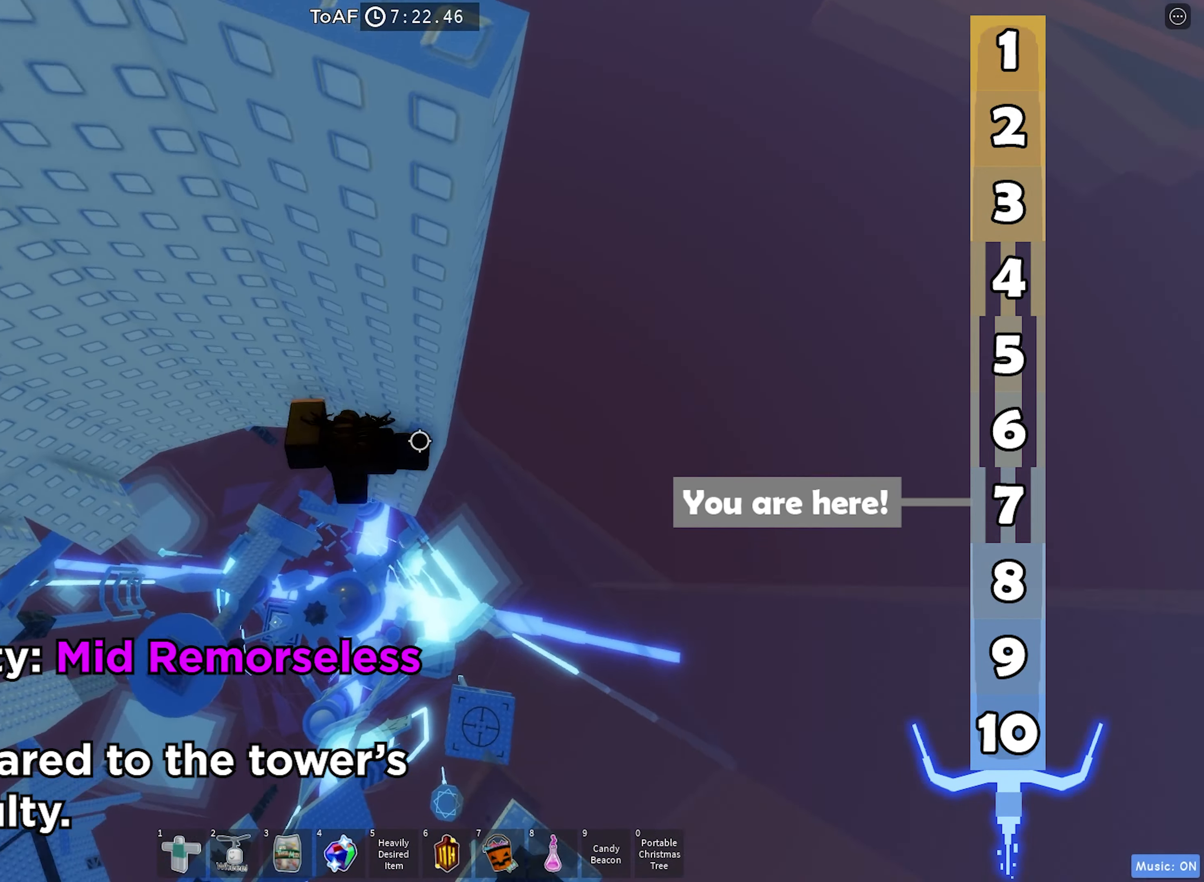
{"keys": [], "events": [[267, "w", "up"], [300, "d", "up"]]}
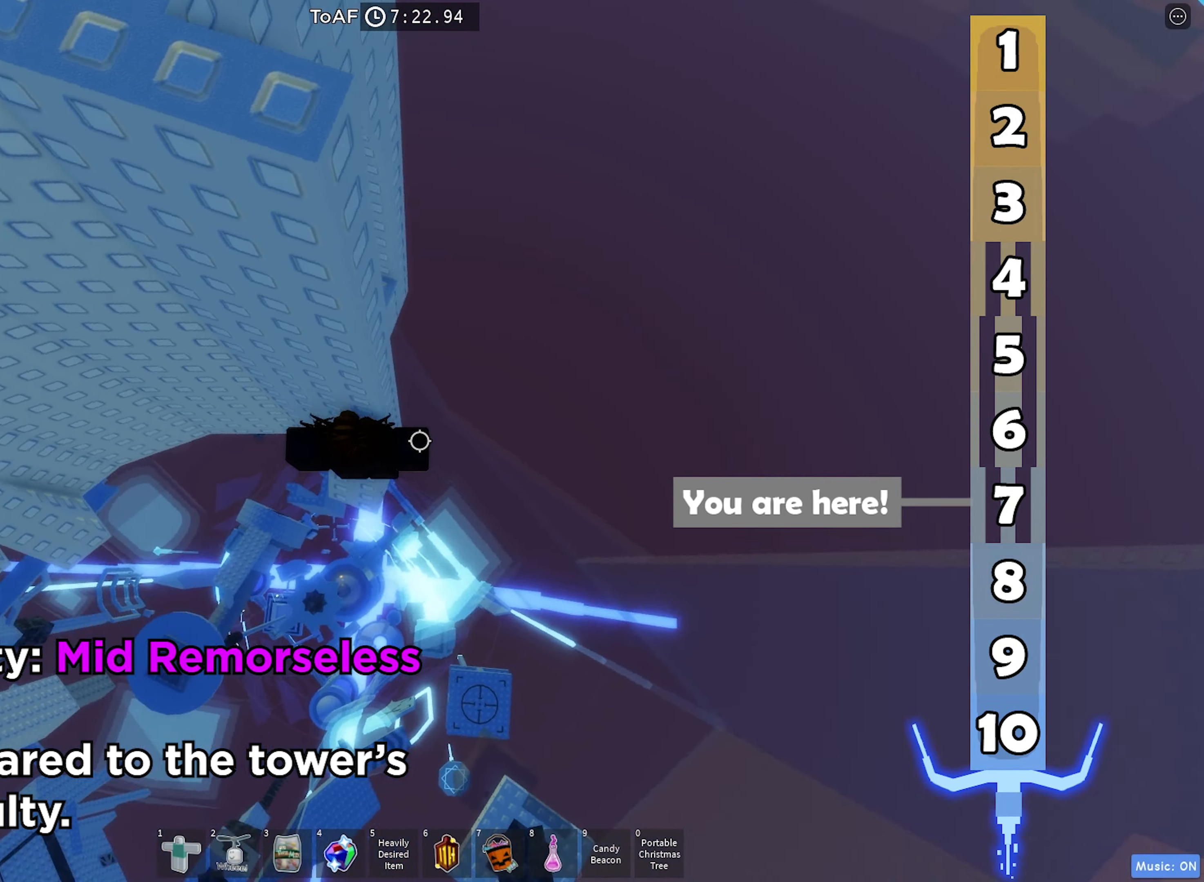
{"keys": [], "events": [[50, "d", "down"], [234, "space", "down"], [450, "space", "up"], [484, "d", "up"]]}
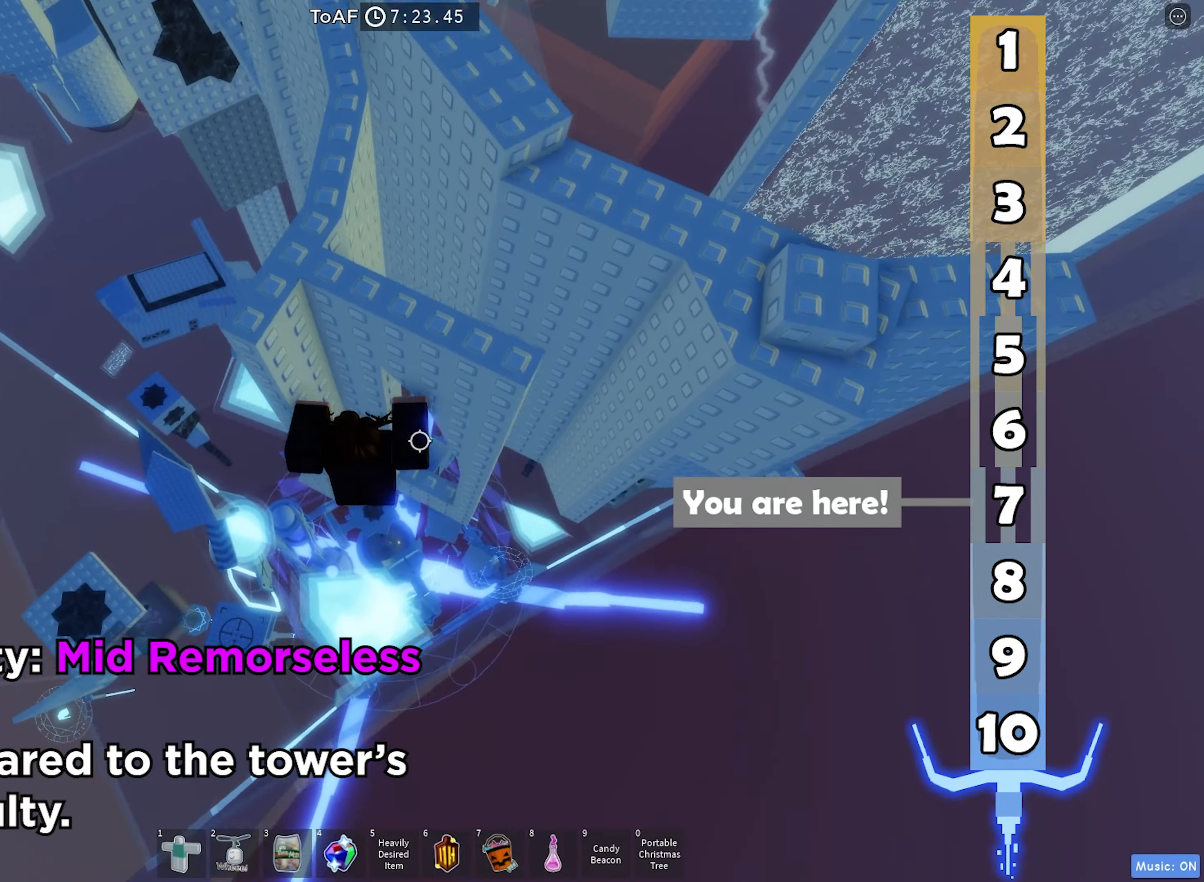
{"keys": [], "events": [[167, "d", "down"], [167, "w", "down"], [334, "w", "up"], [367, "d", "up"]]}
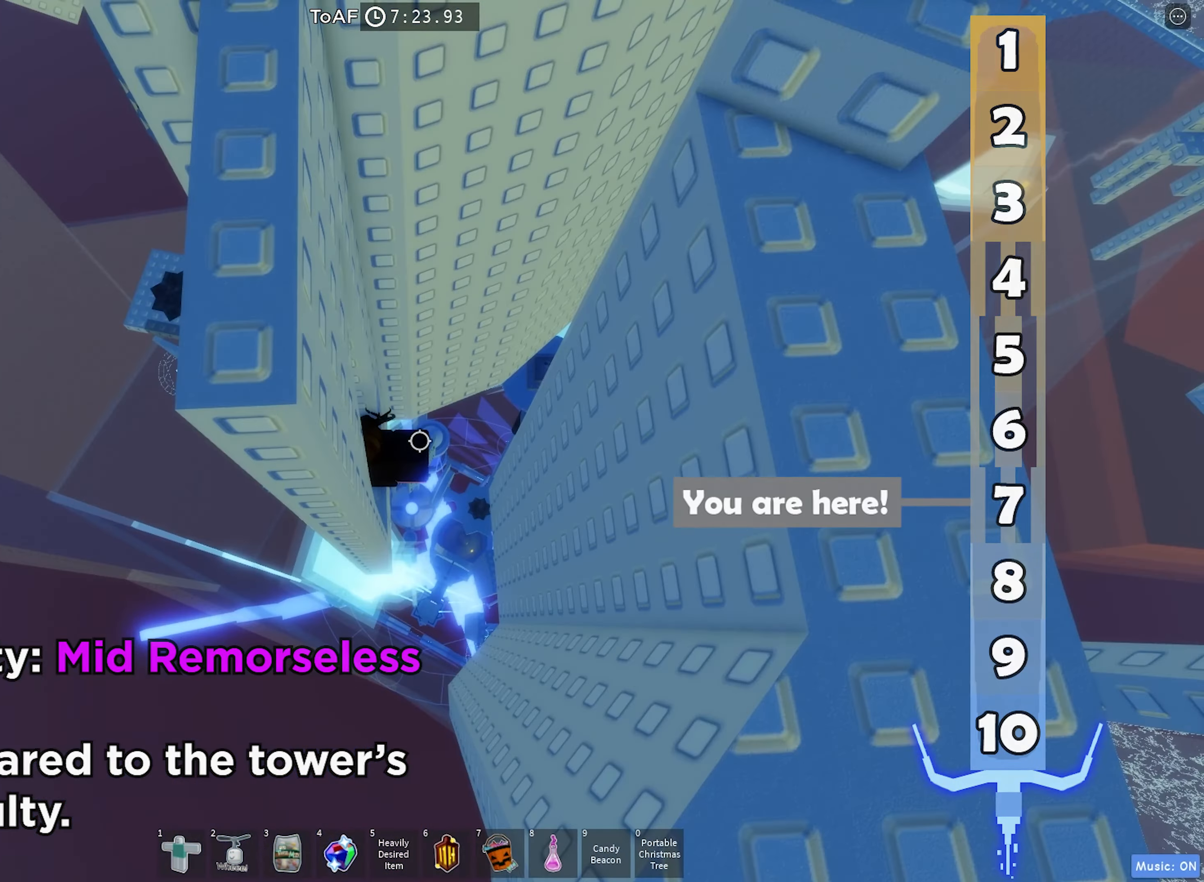
{"keys": [], "events": [[167, "d", "down"], [167, "s", "down"], [217, "d", "up"], [250, "s", "up"]]}
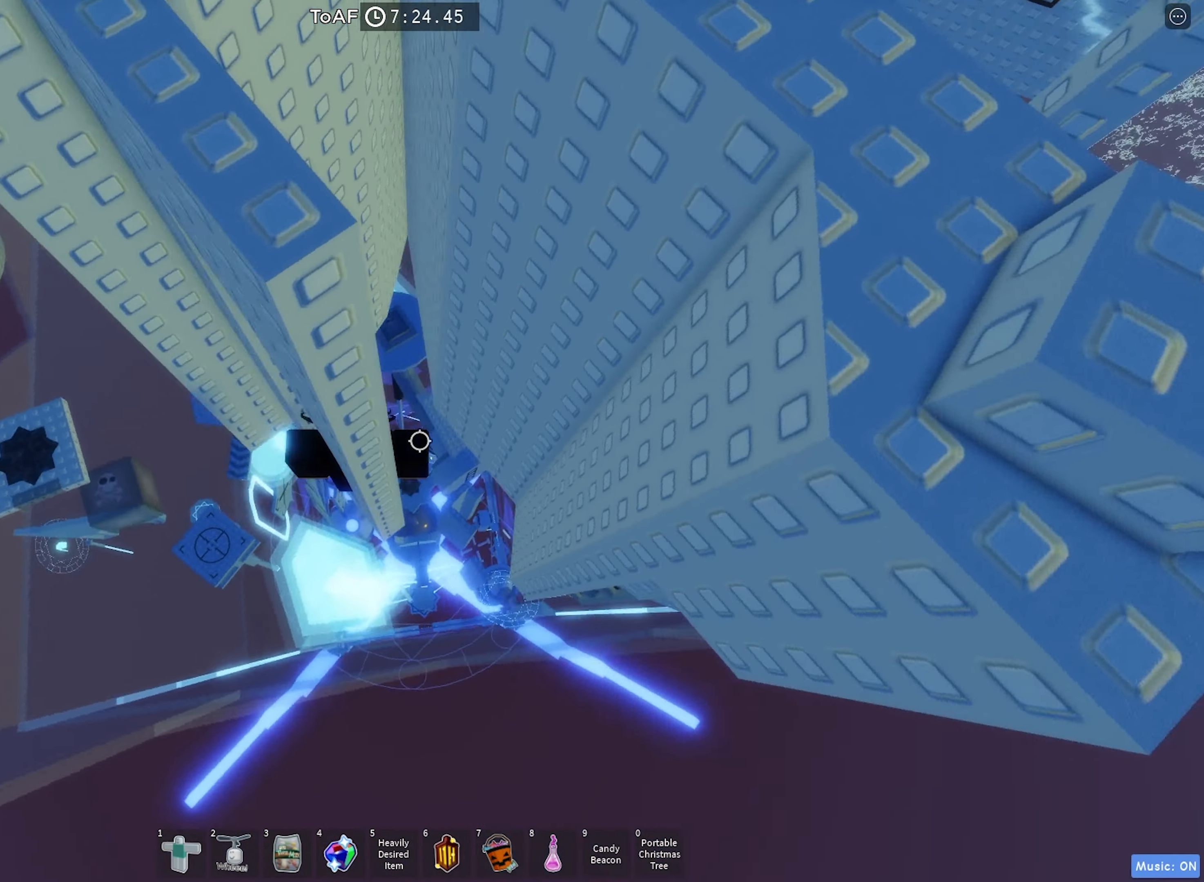
{"keys": ["d"], "events": [[50, "d", "down"], [183, "space", "down"], [350, "space", "up"]]}
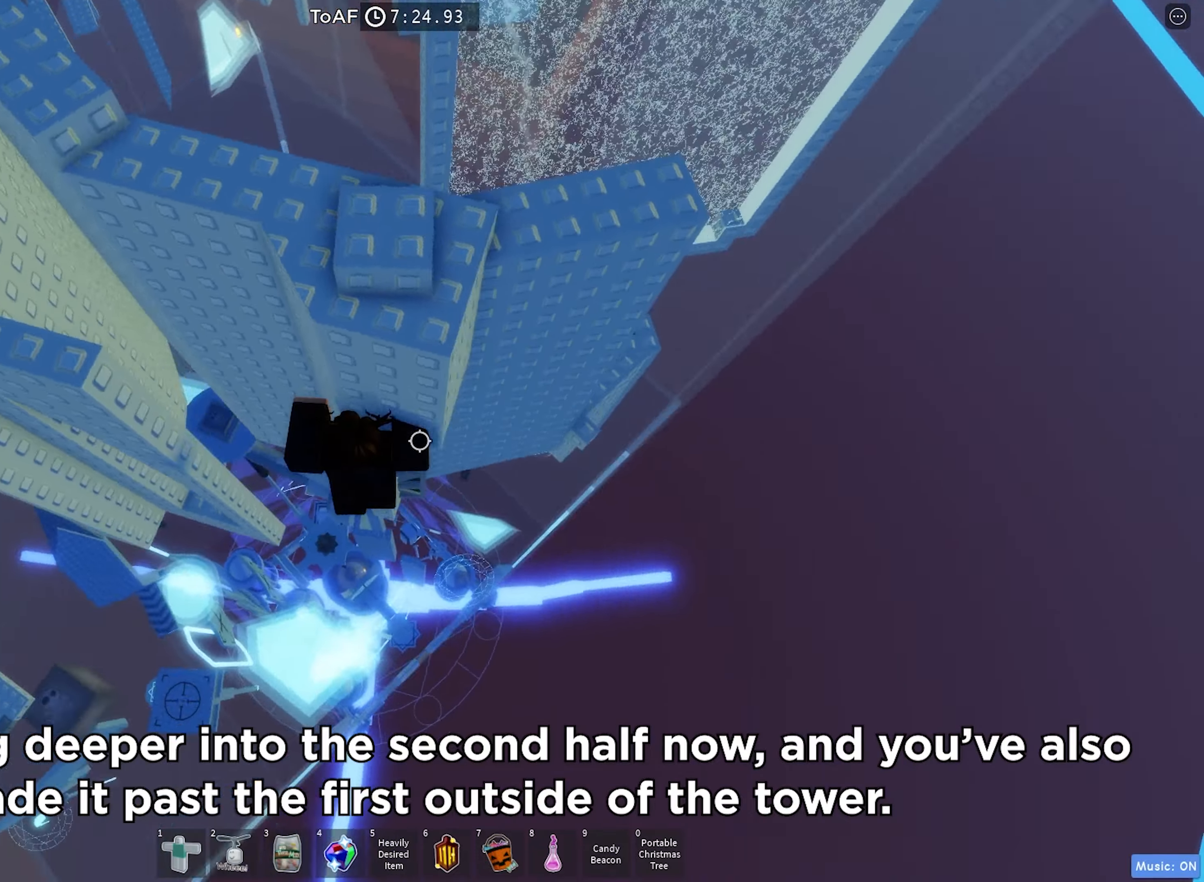
{"keys": ["w"], "events": [[50, "w", "down"], [300, "d", "up"], [383, "d", "down"], [433, "d", "up"]]}
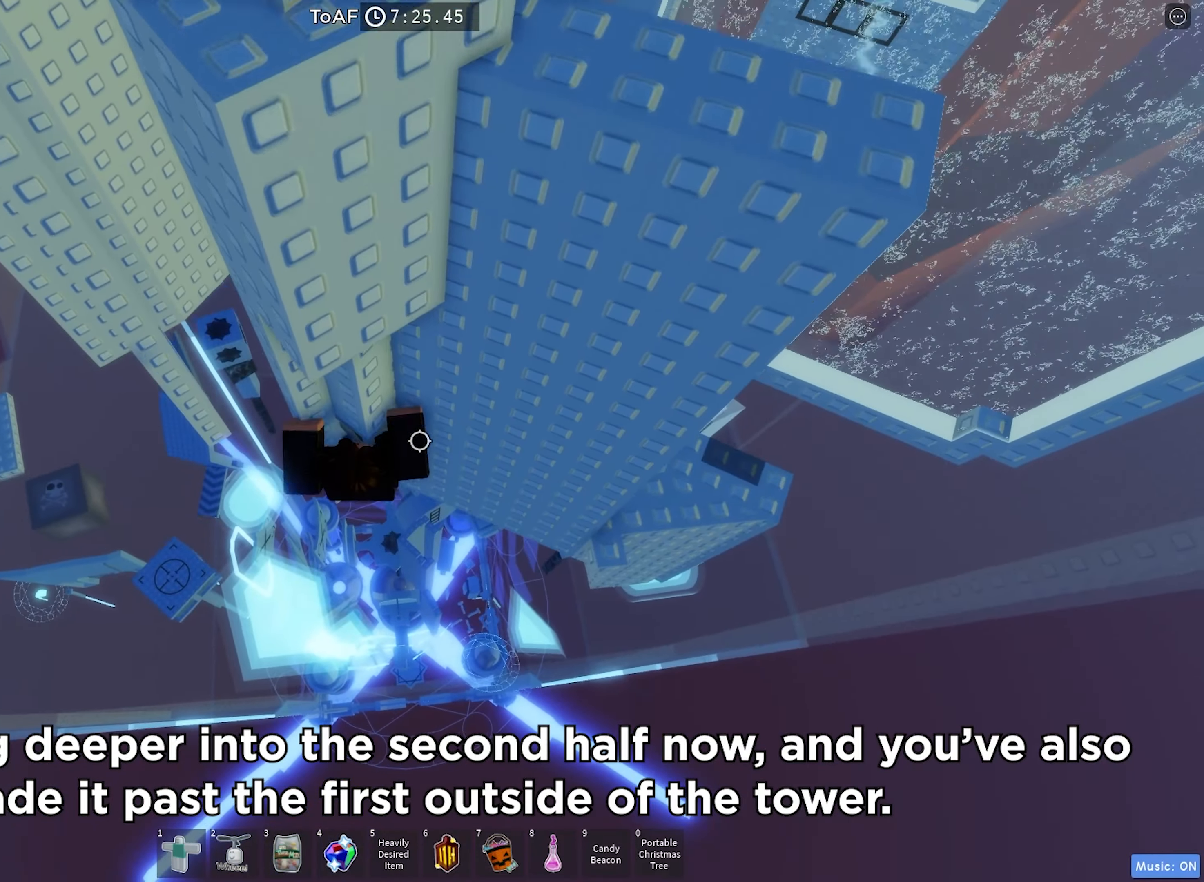
{"keys": ["d", "w"], "events": [[433, "d", "down"]]}
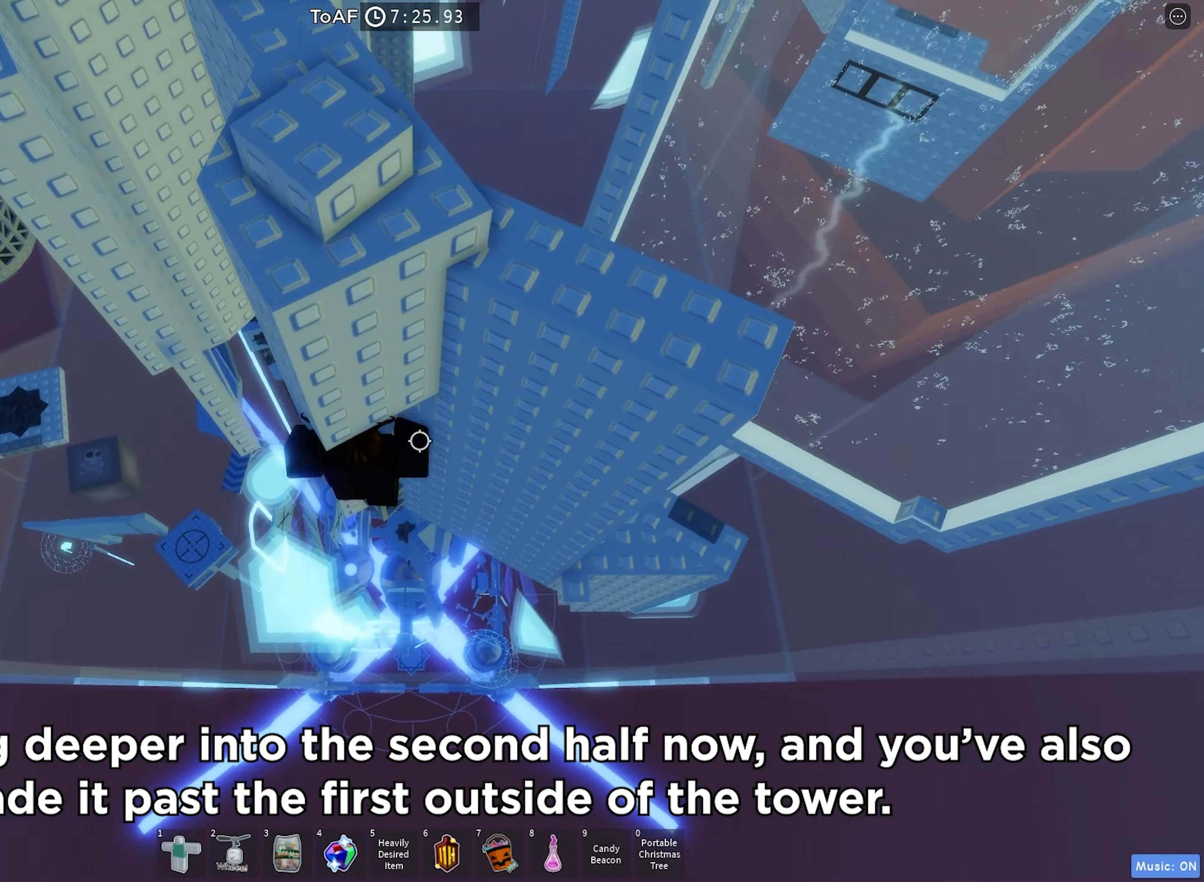
{"keys": [], "events": [[66, "d", "up"], [166, "d", "down"], [216, "d", "up"], [283, "w", "up"]]}
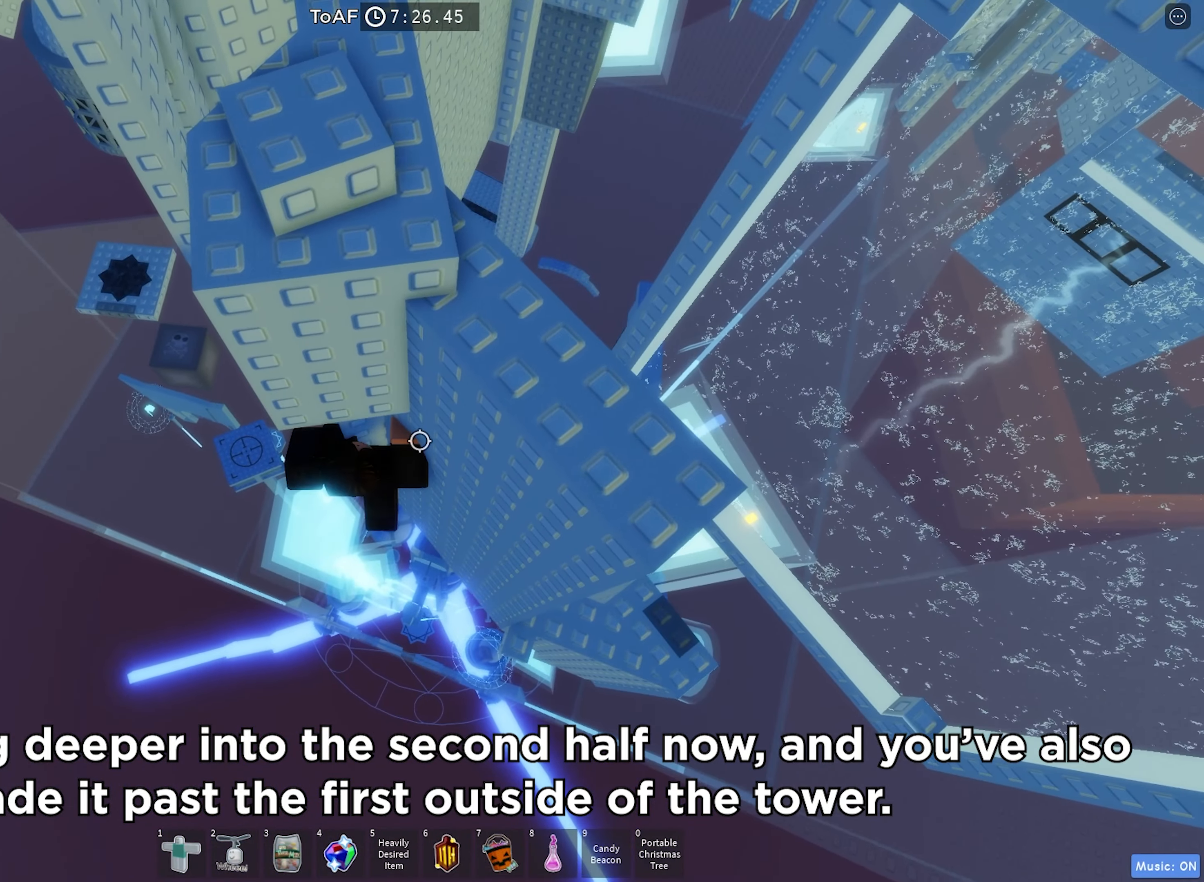
{"keys": ["d", "shift", "space"], "events": [[50, "shift", "down"], [133, "shift", "up"], [333, "d", "down"], [350, "shift", "down"], [433, "space", "down"]]}
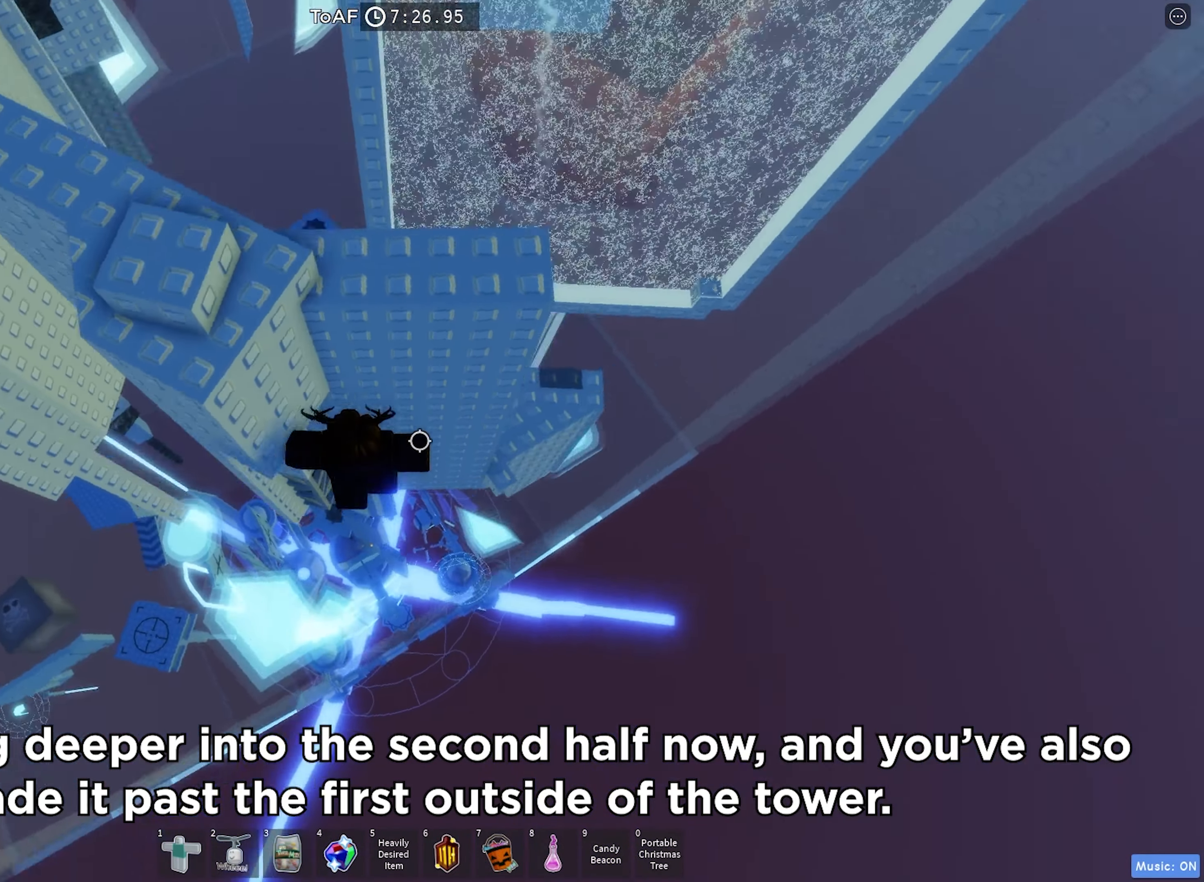
{"keys": ["d"], "events": [[50, "shift", "up"], [100, "space", "up"]]}
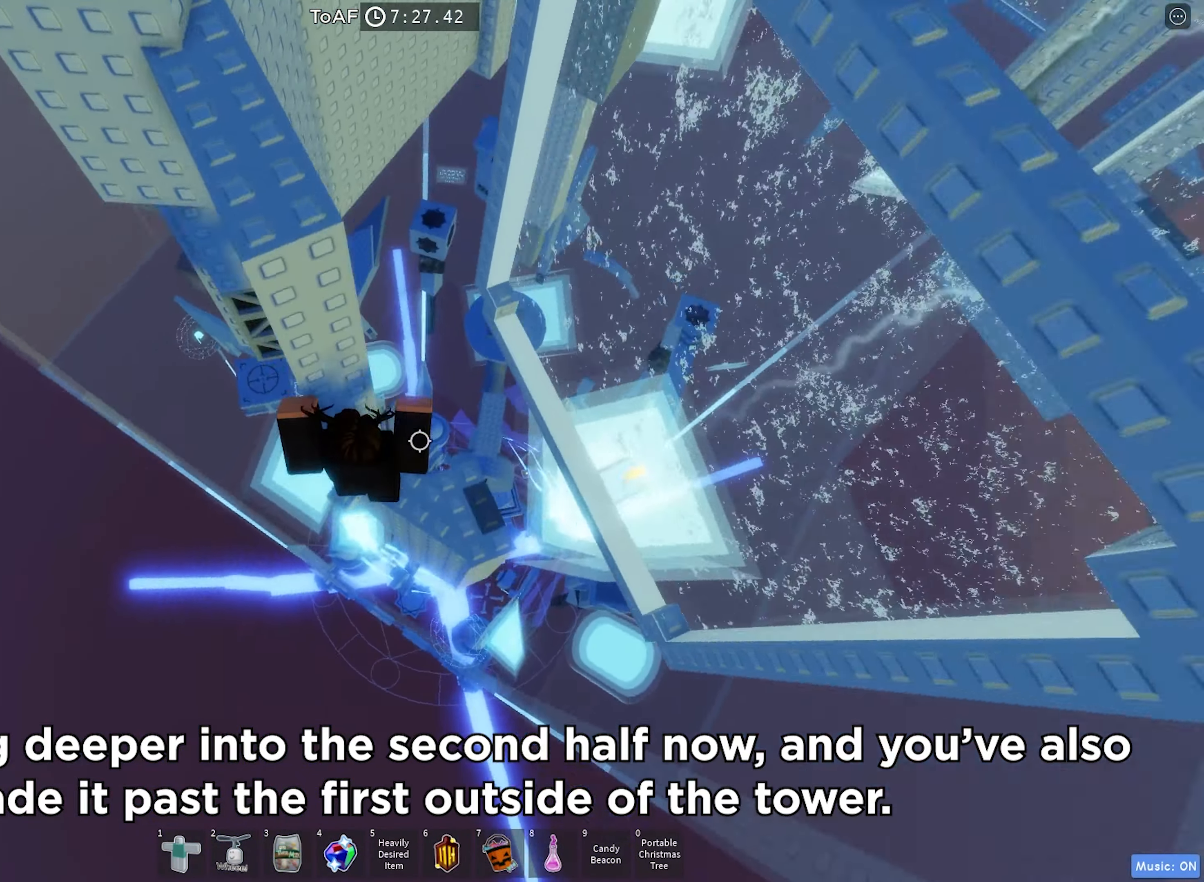
{"keys": ["s"], "events": [[183, "d", "up"], [416, "s", "down"]]}
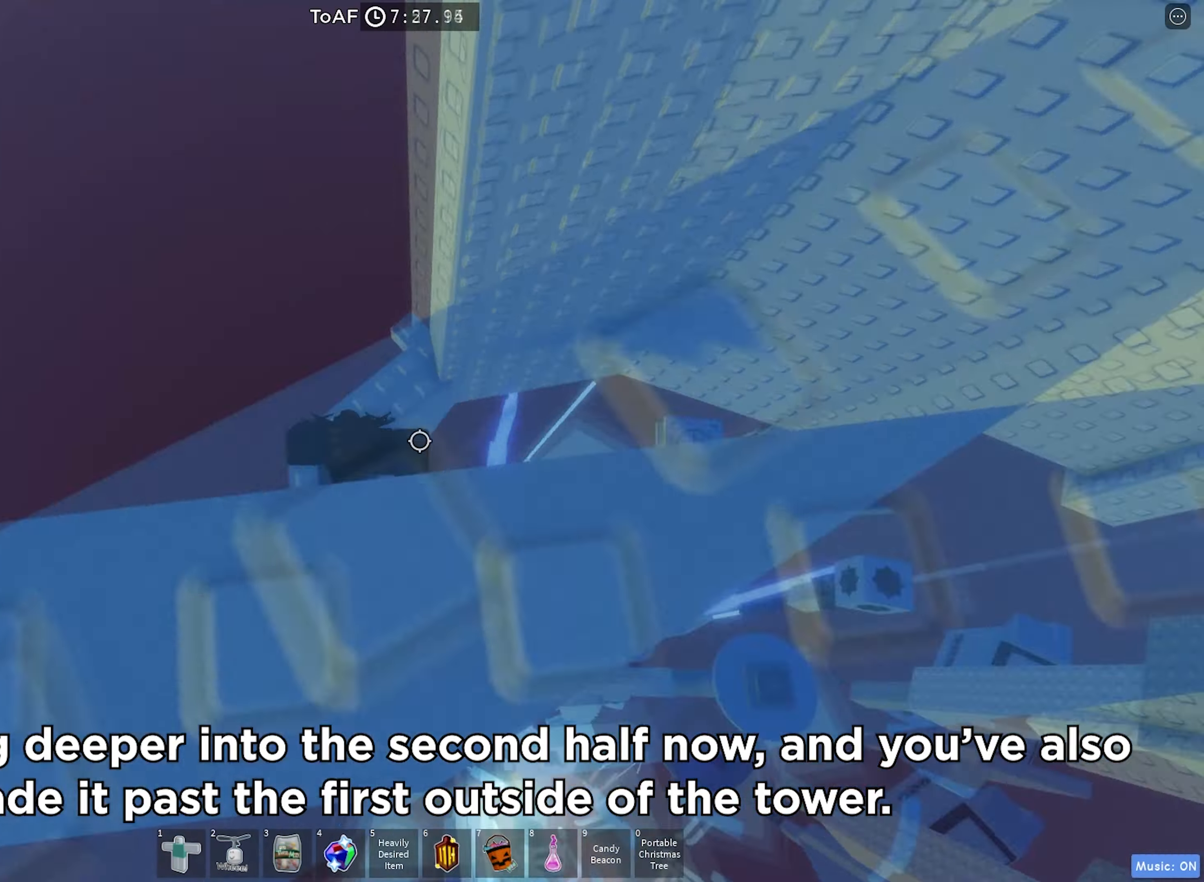
{"keys": [], "events": [[116, "space", "down"], [283, "s", "up"], [316, "d", "down"], [316, "space", "up"], [400, "d", "up"]]}
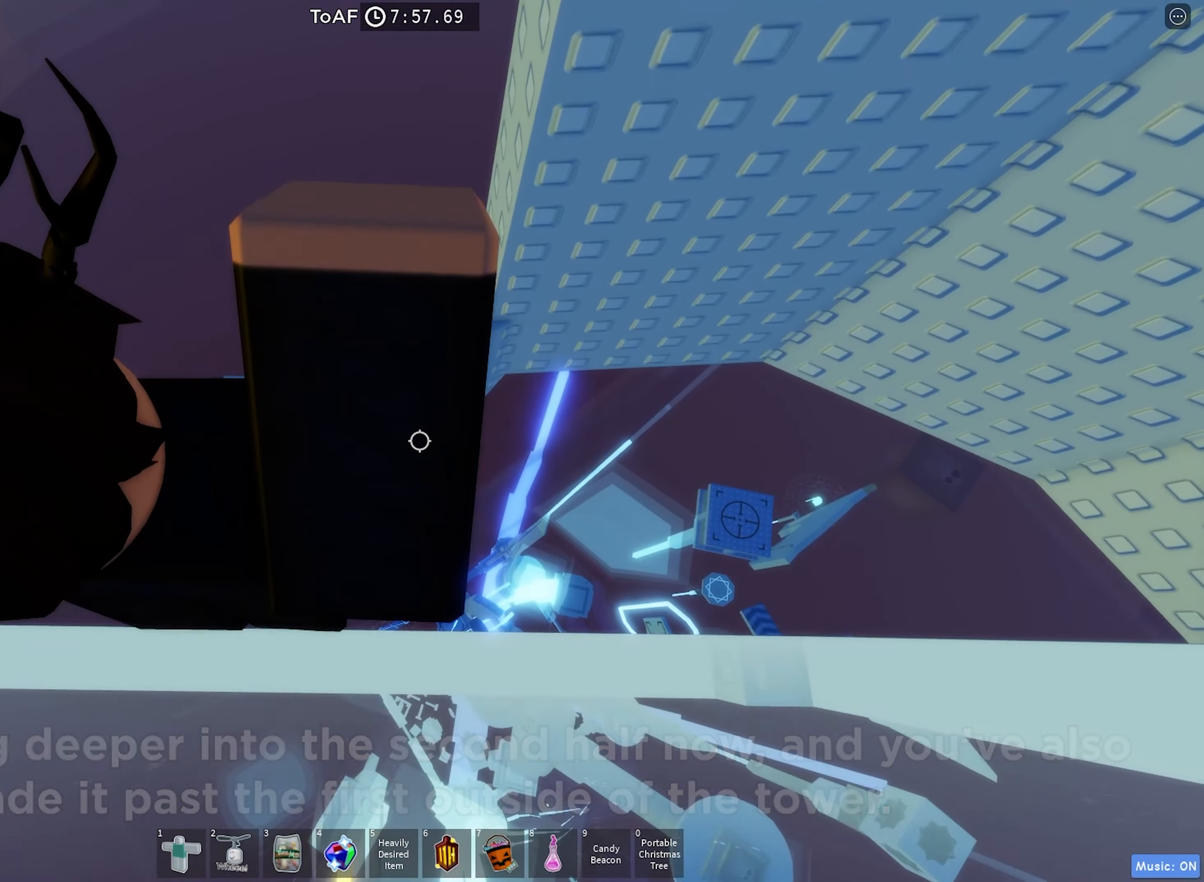
{"keys": ["s"], "events": [[100, "w", "down"], [333, "w", "up"], [500, "s", "down"]]}
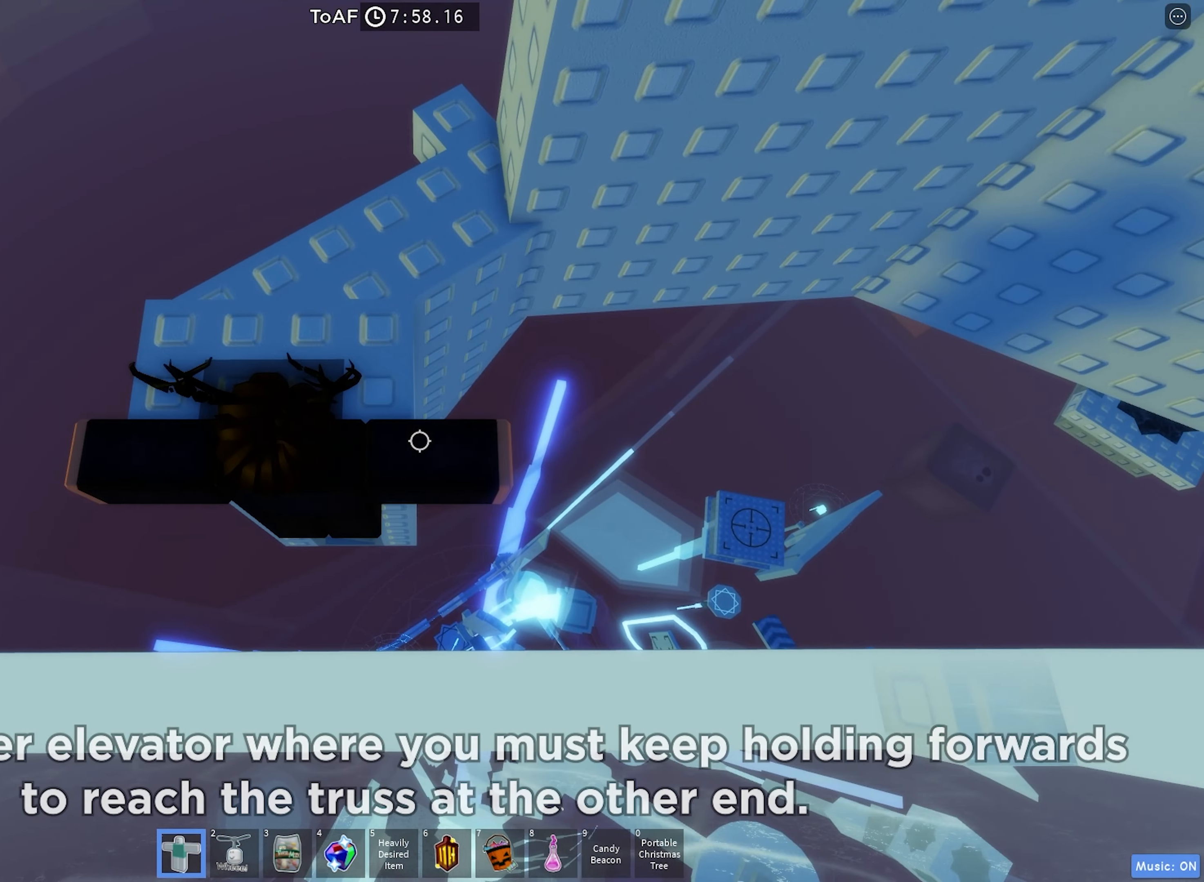
{"keys": [], "events": [[450, "s", "up"]]}
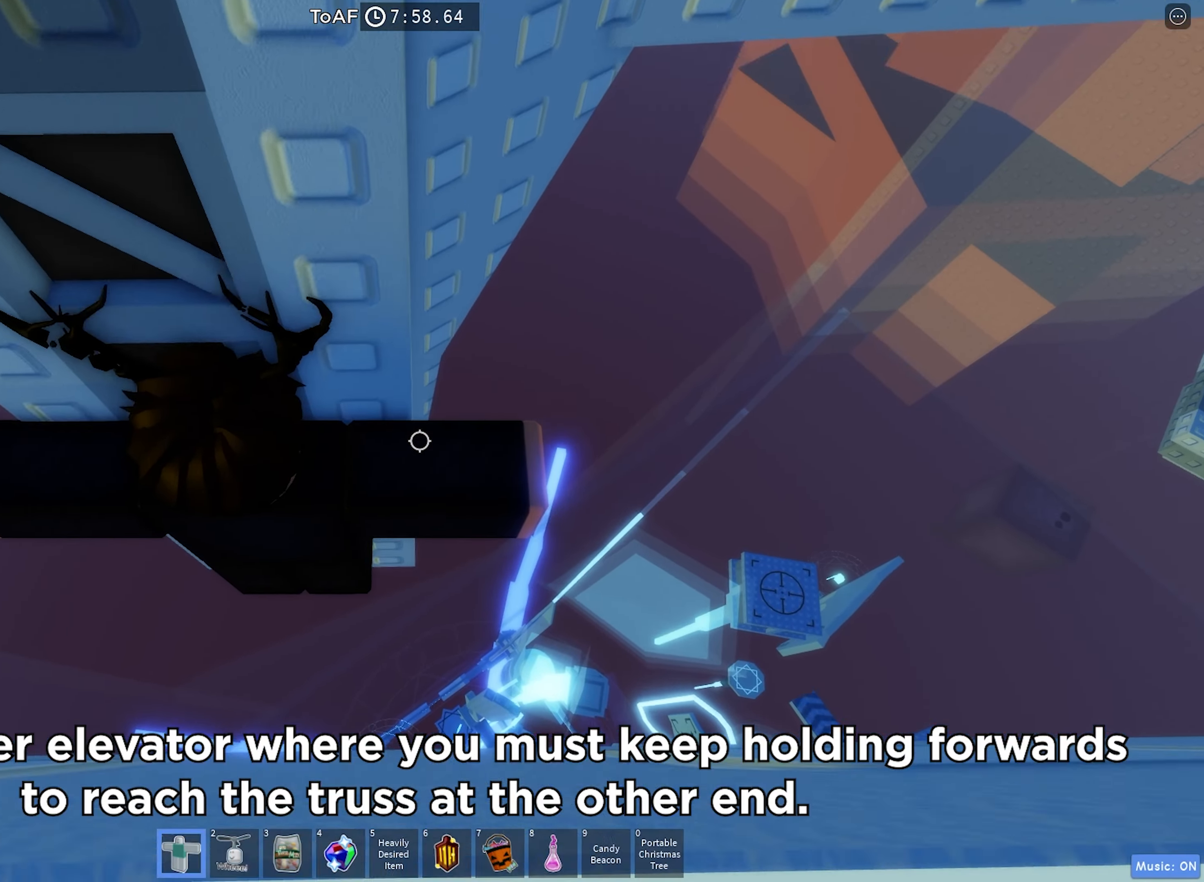
{"keys": [], "events": [[33, "shift", "down"], [100, "shift", "up"]]}
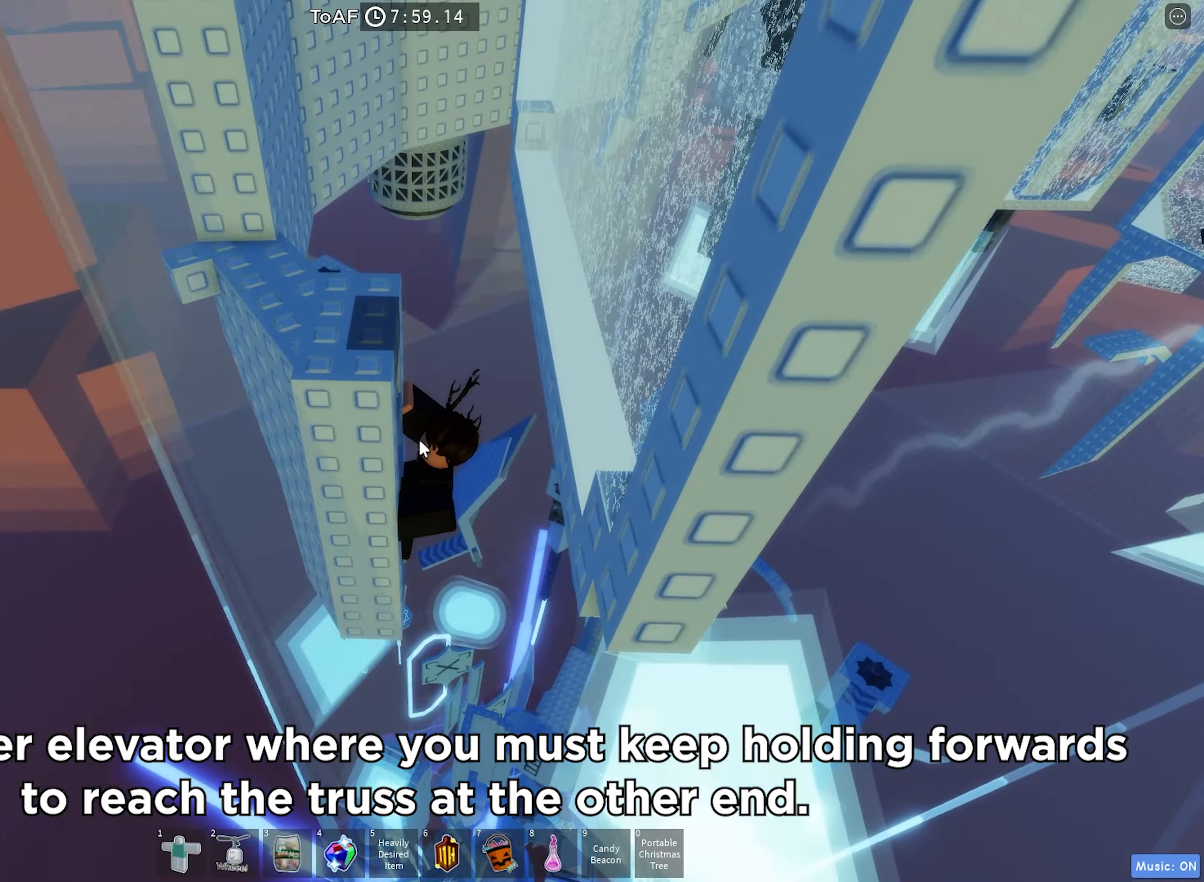
{"keys": [], "events": [[17, "d", "down"], [33, "space", "down"], [50, "shift", "down"], [183, "space", "up"], [217, "shift", "up"], [417, "d", "up"]]}
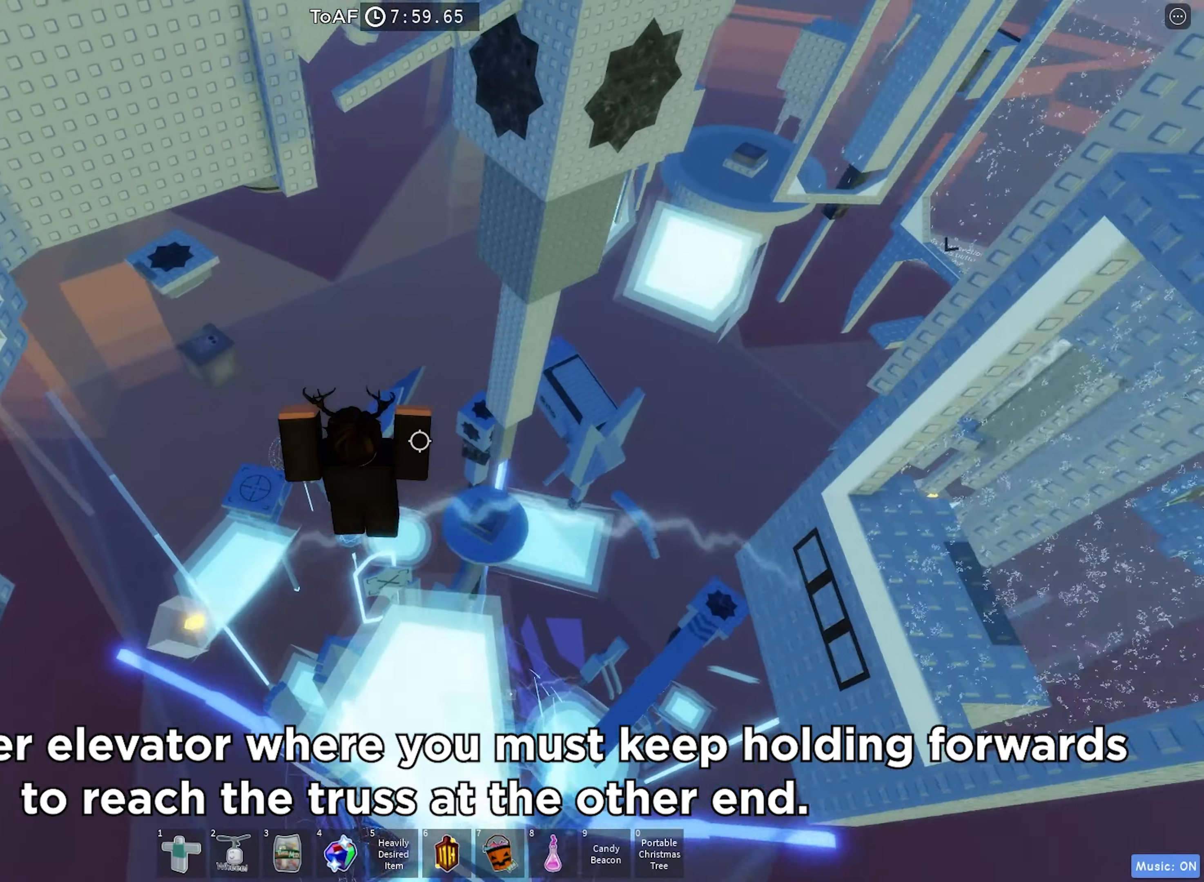
{"keys": ["w"], "events": [[183, "w", "down"]]}
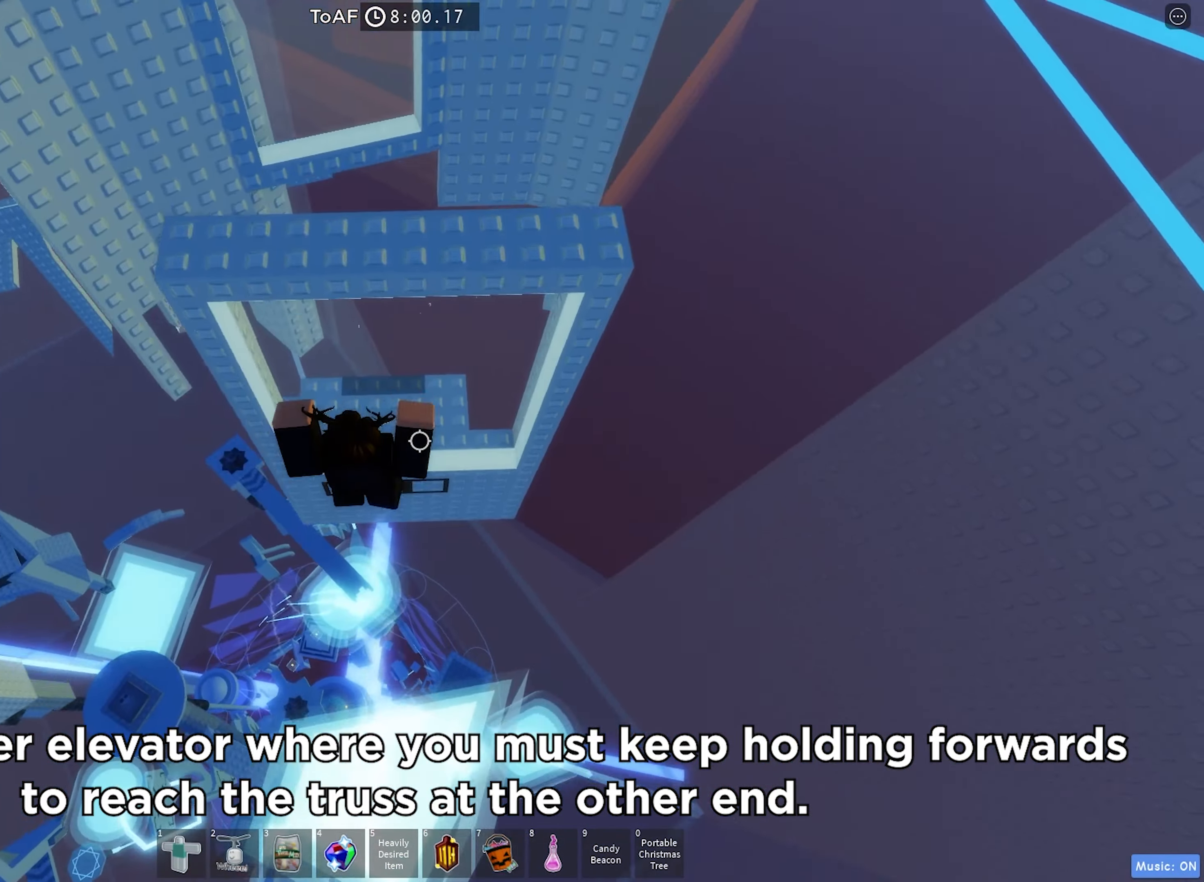
{"keys": ["a", "w"], "events": [[250, "a", "down"]]}
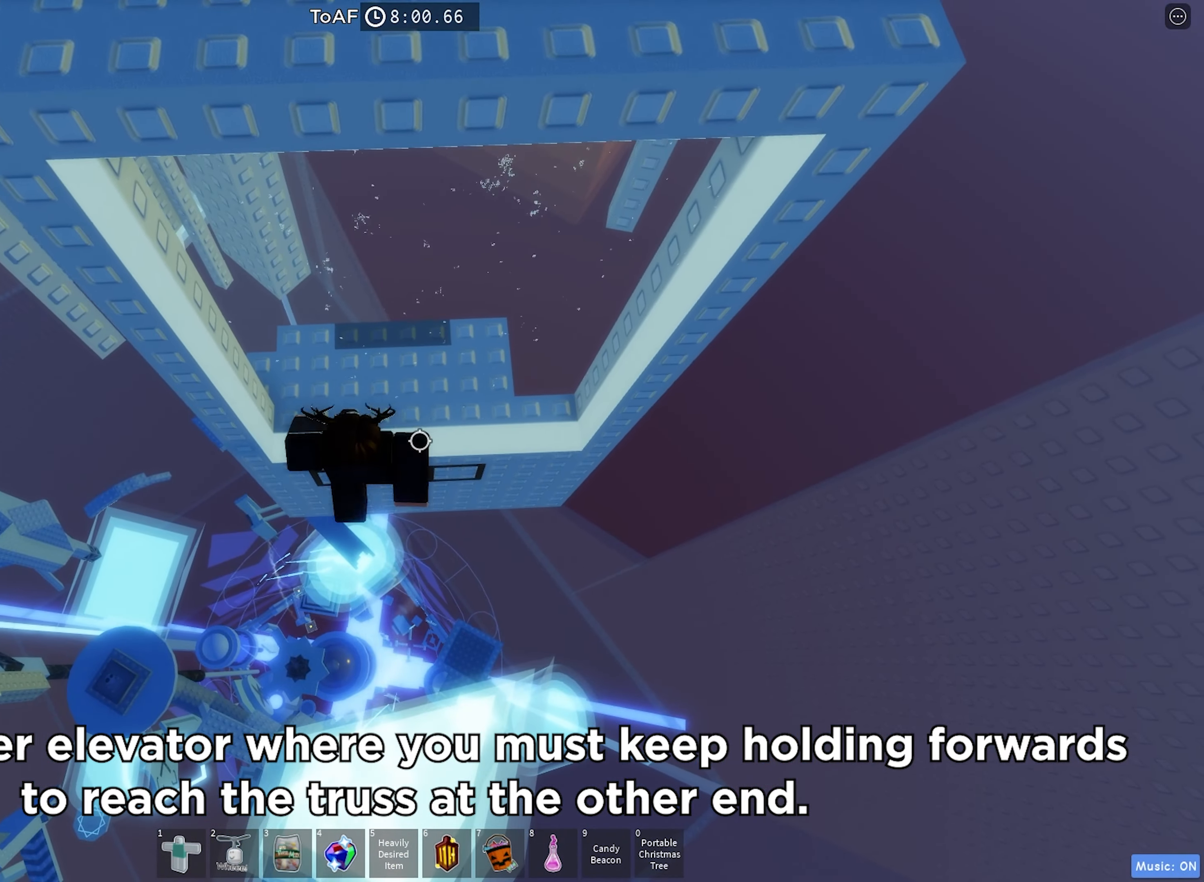
{"keys": ["a", "space"]}
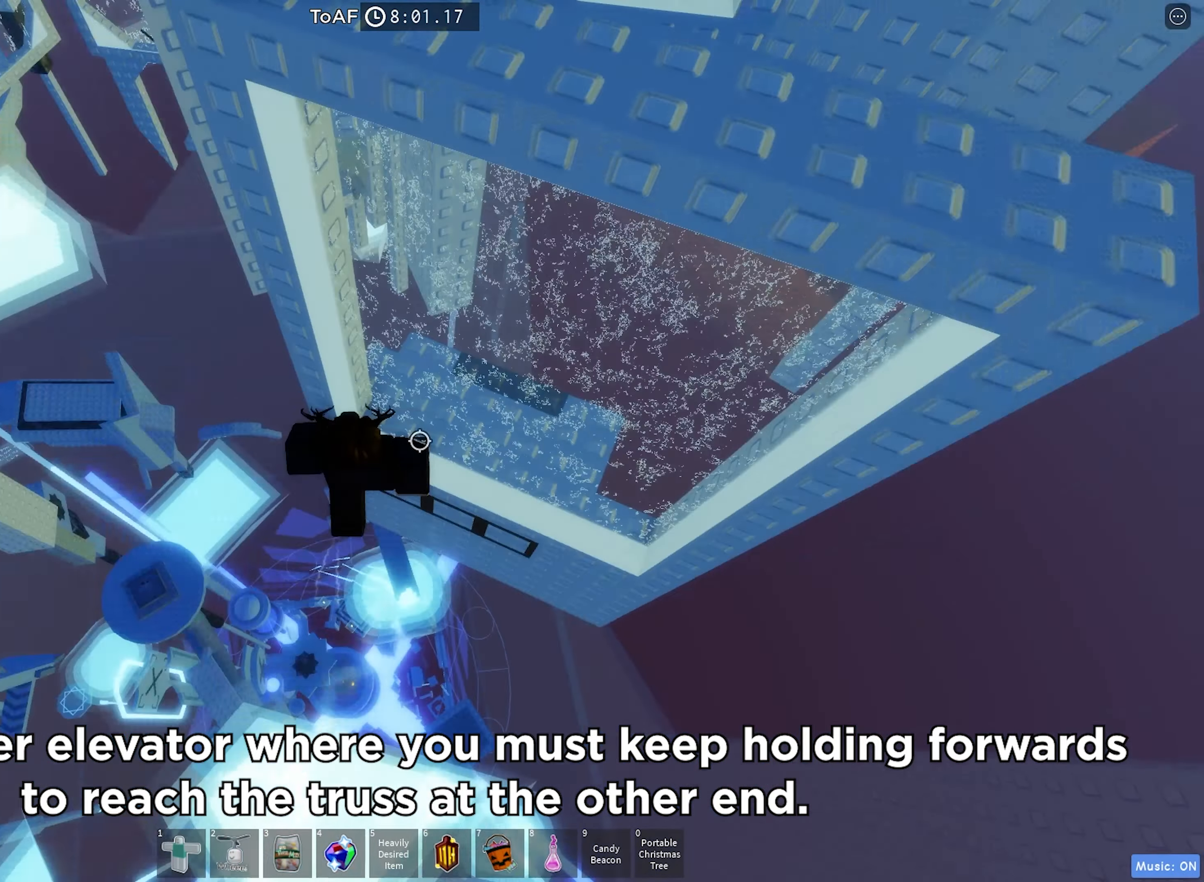
{"keys": ["a"], "events": [[150, "space", "up"]]}
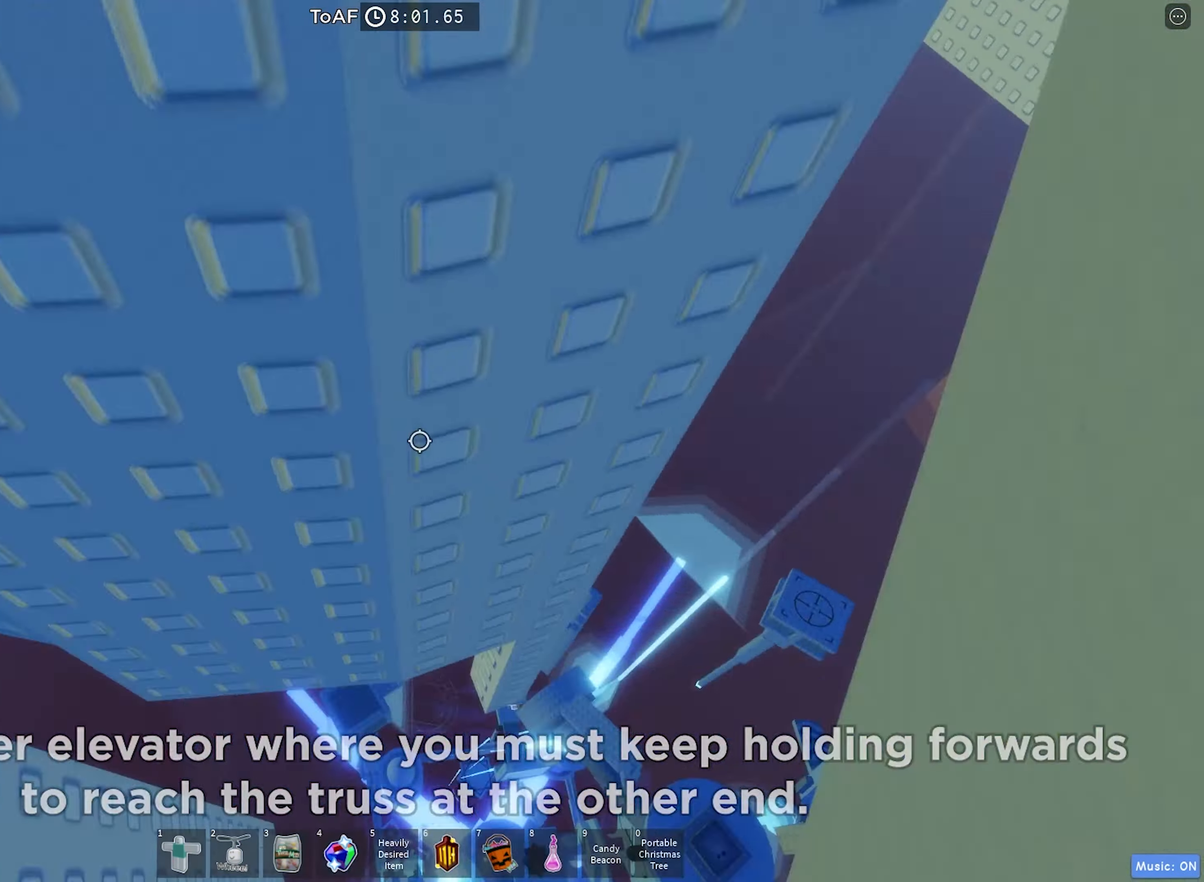
{"keys": [], "events": [[100, "space", "down"], [250, "space", "up"], [300, "a", "up"]]}
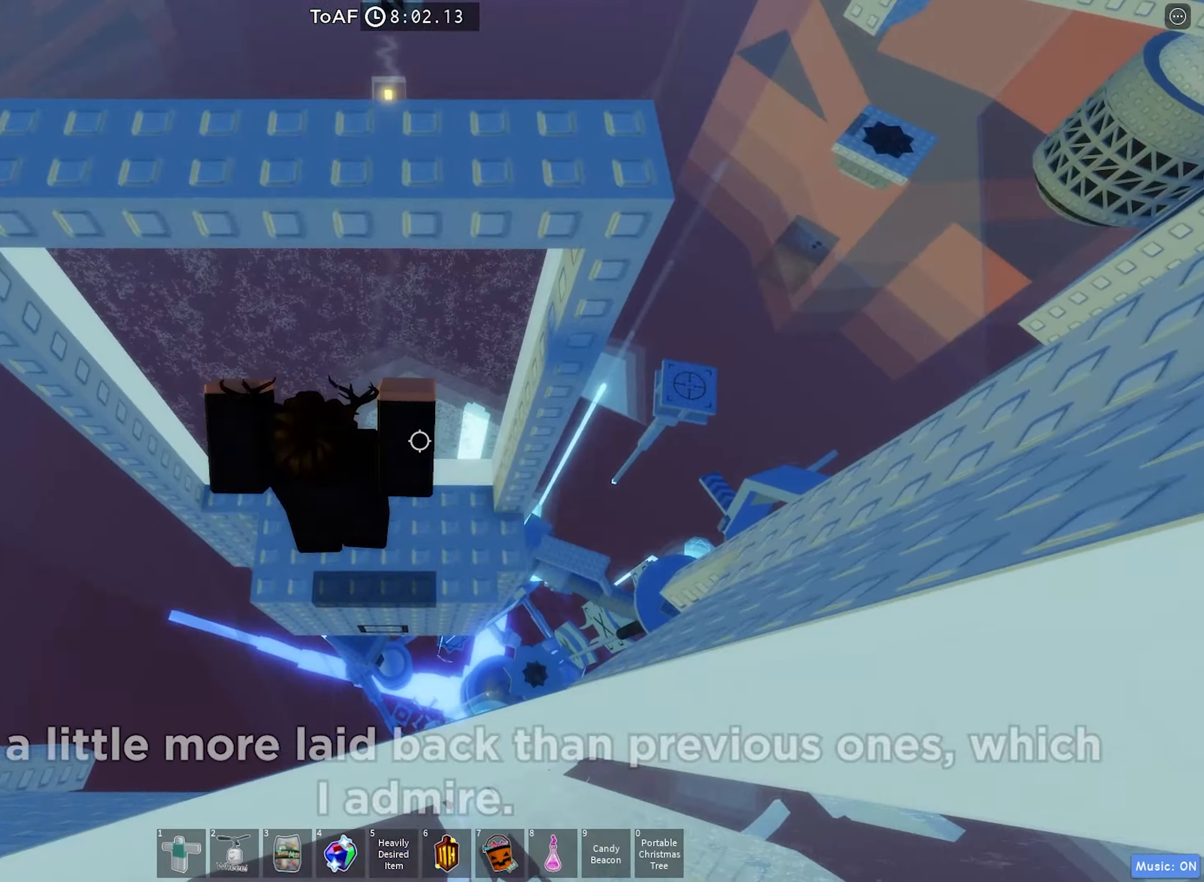
{"keys": [], "events": [[100, "s", "down"], [217, "space", "down"], [317, "s", "up"], [383, "space", "up"]]}